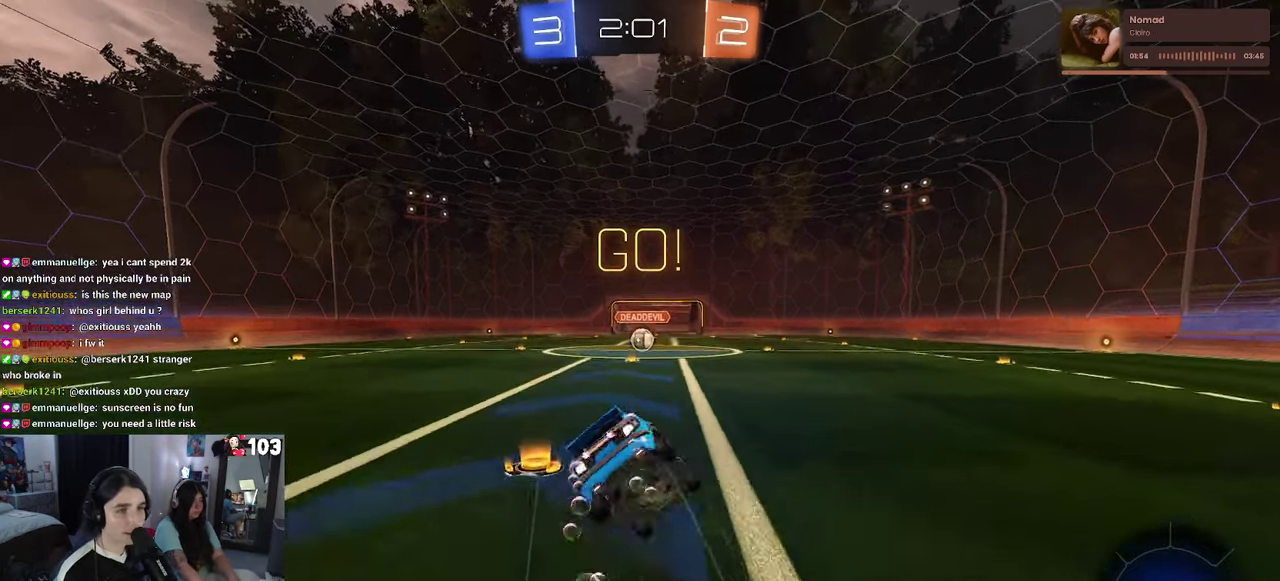
Gameplay with a controller (PlayStation layout); each line is a JSON object with the inputs held at the frame after it. "events" lists button and stick changes between this image and that frame as [ms after this image, input, new state], when the widget could be followed in between. This document gives stick clicks only as held states, not as events. Not read: L1.
{"buttons": ["SQUARE", "R1", "R2"], "left_stick": "down-left", "right_stick": "center", "events": [[83, "left_stick", "center"], [166, "left_stick", "up-left"], [300, "left_stick", "down-left"]]}
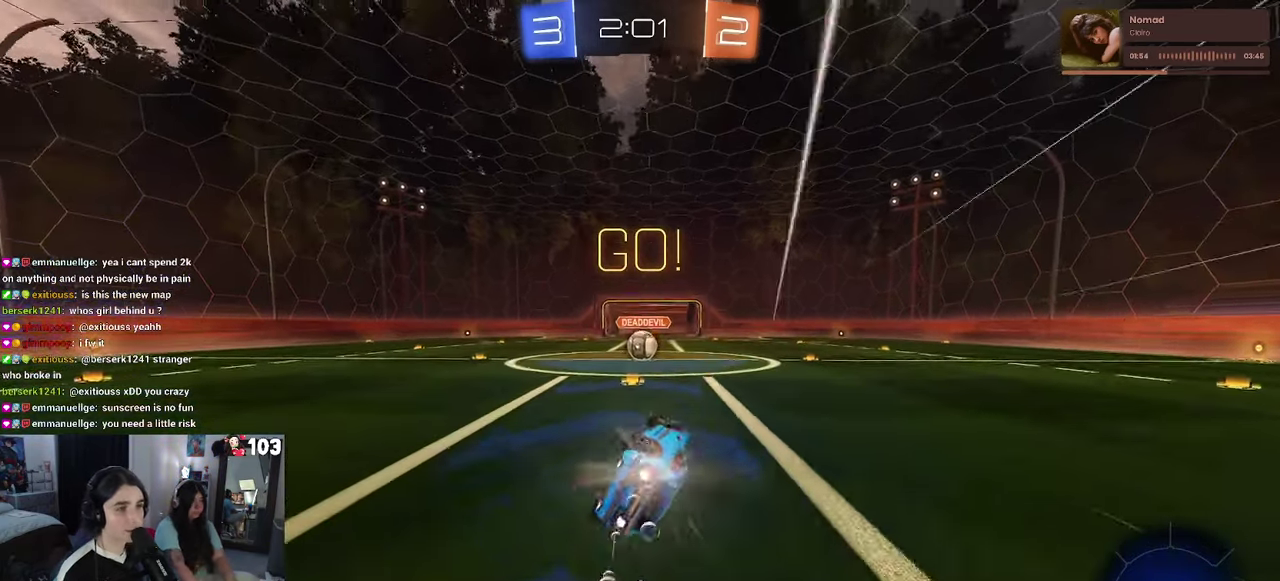
{"buttons": ["R2"], "left_stick": "center", "right_stick": "center", "events": [[166, "left_stick", "up"], [316, "left_stick", "center"], [333, "R1", "up"], [366, "SQUARE", "up"]]}
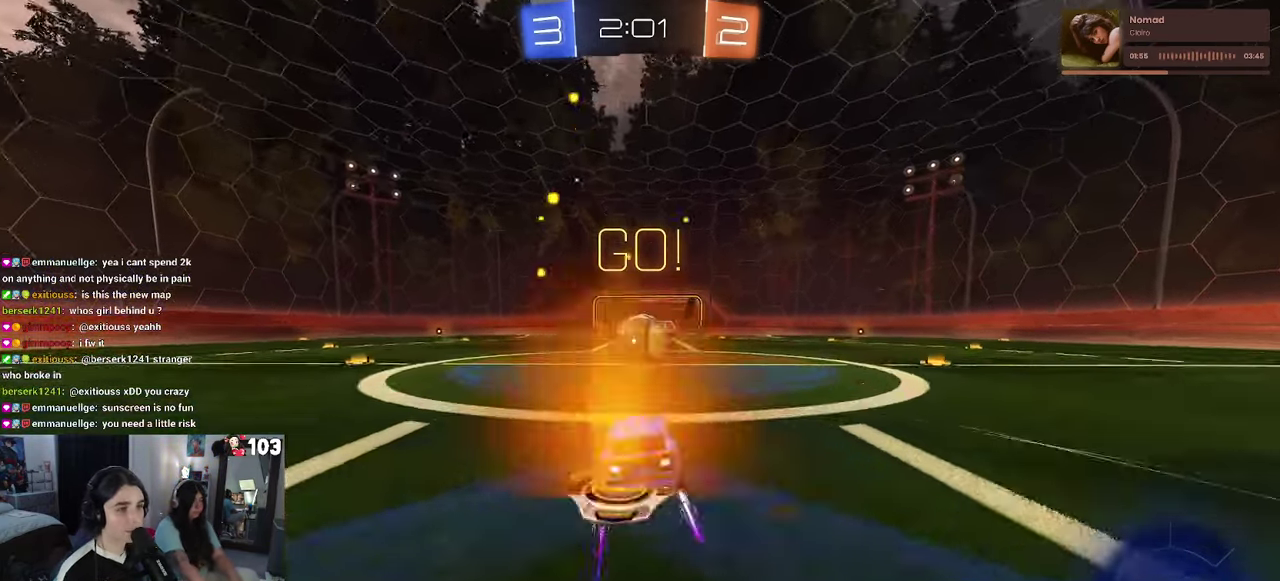
{"buttons": ["CROSS", "R2"], "left_stick": "down-left", "right_stick": "center"}
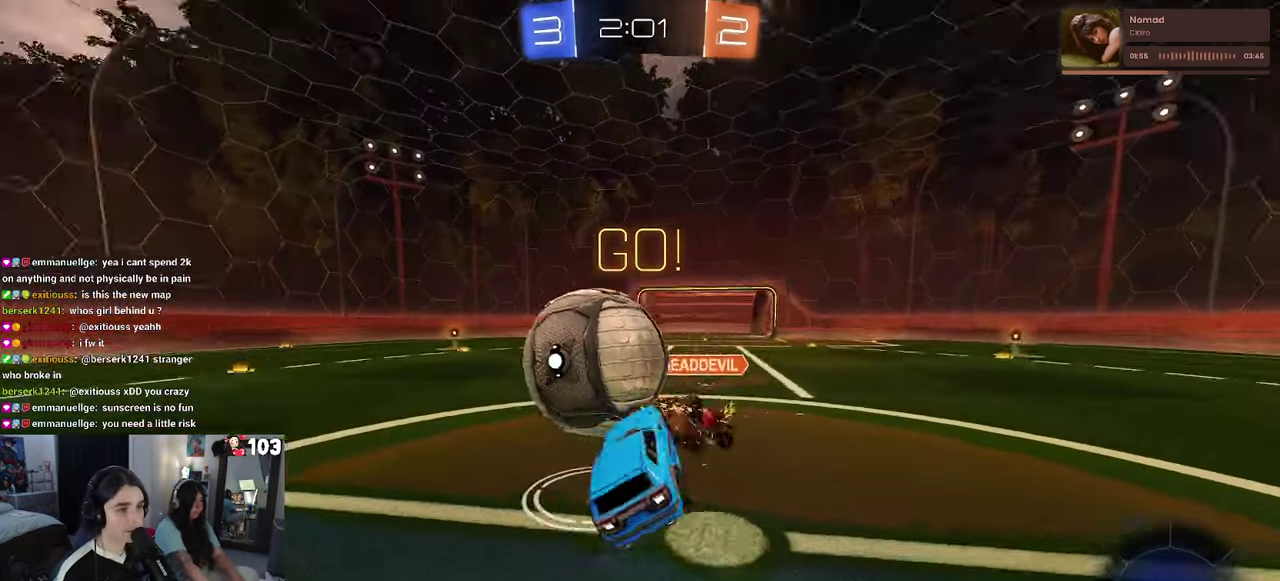
{"buttons": ["SQUARE", "R2"], "left_stick": "left", "right_stick": "center"}
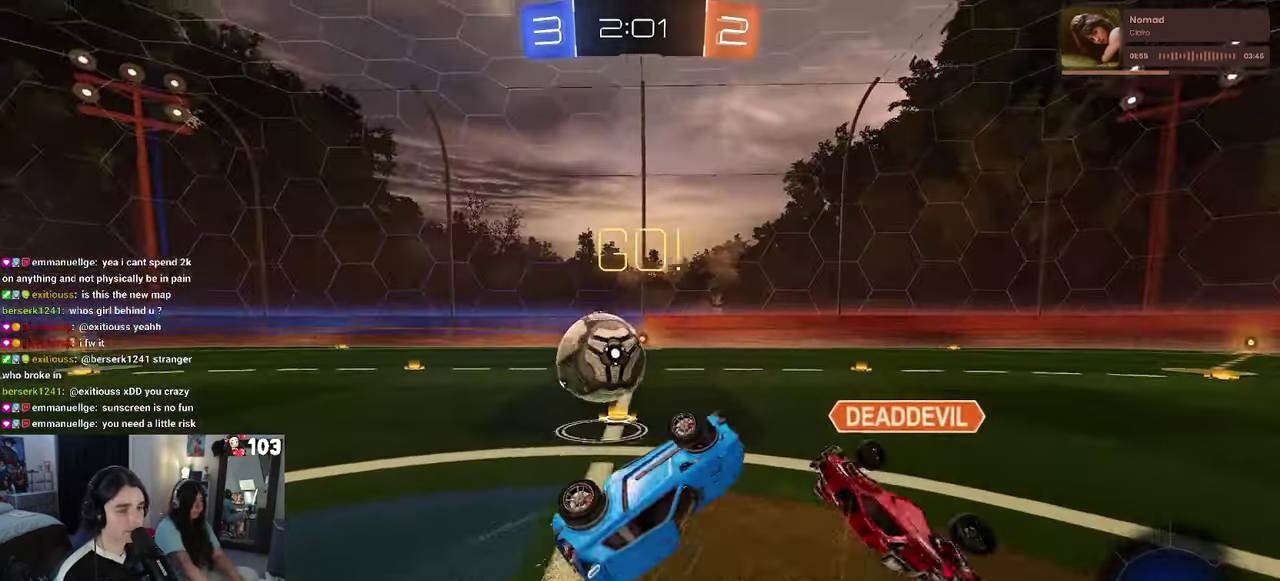
{"buttons": ["R2"], "left_stick": "center", "right_stick": "center", "events": [[150, "SQUARE", "up"], [166, "left_stick", "up-left"], [350, "left_stick", "center"]]}
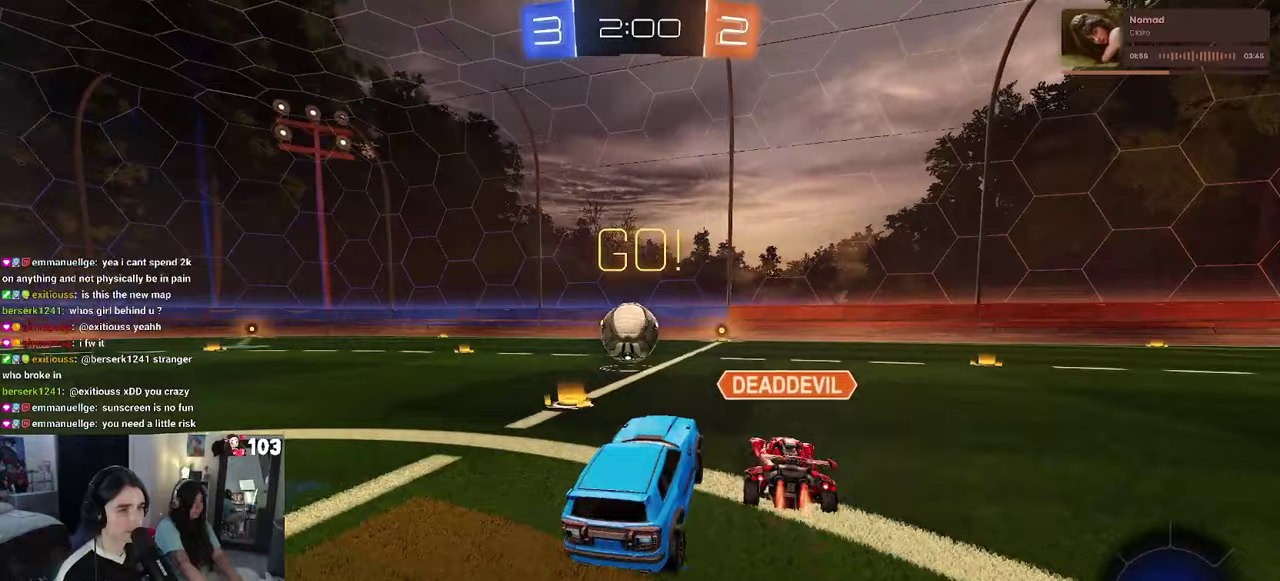
{"buttons": ["R2"], "left_stick": "center", "right_stick": "center", "events": [[33, "left_stick", "left"], [350, "left_stick", "center"]]}
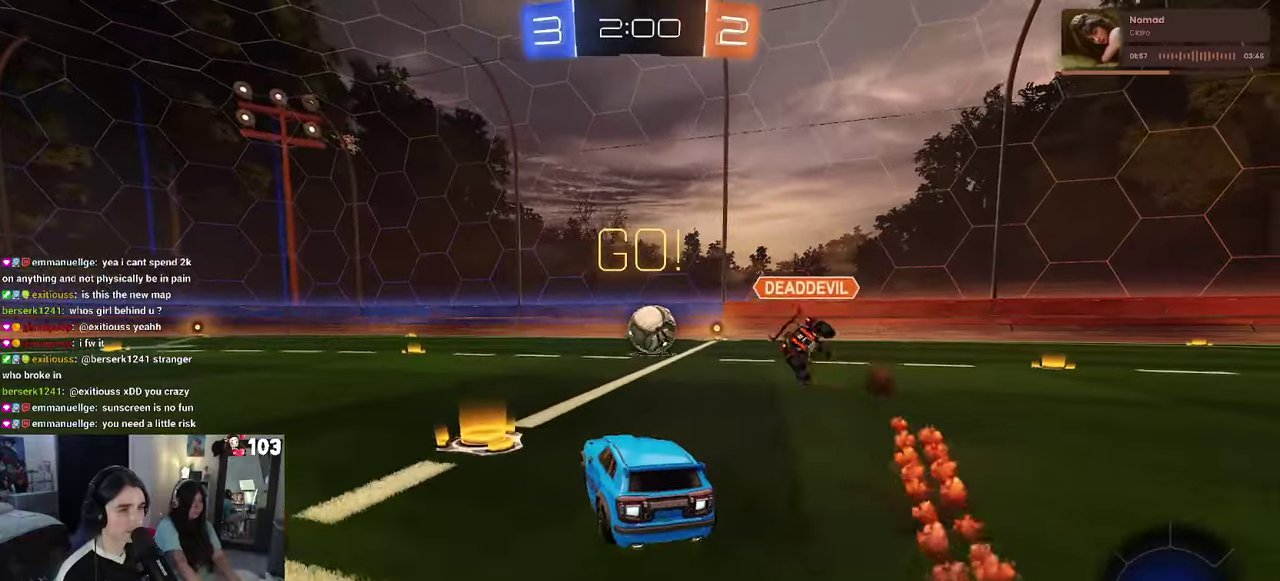
{"buttons": ["R1", "R2"], "left_stick": "up-left", "right_stick": "center", "events": [[100, "left_stick", "right"], [133, "R1", "down"], [300, "left_stick", "up-right"], [367, "CROSS", "down"], [383, "left_stick", "up"], [450, "CROSS", "up"], [500, "left_stick", "up-left"]]}
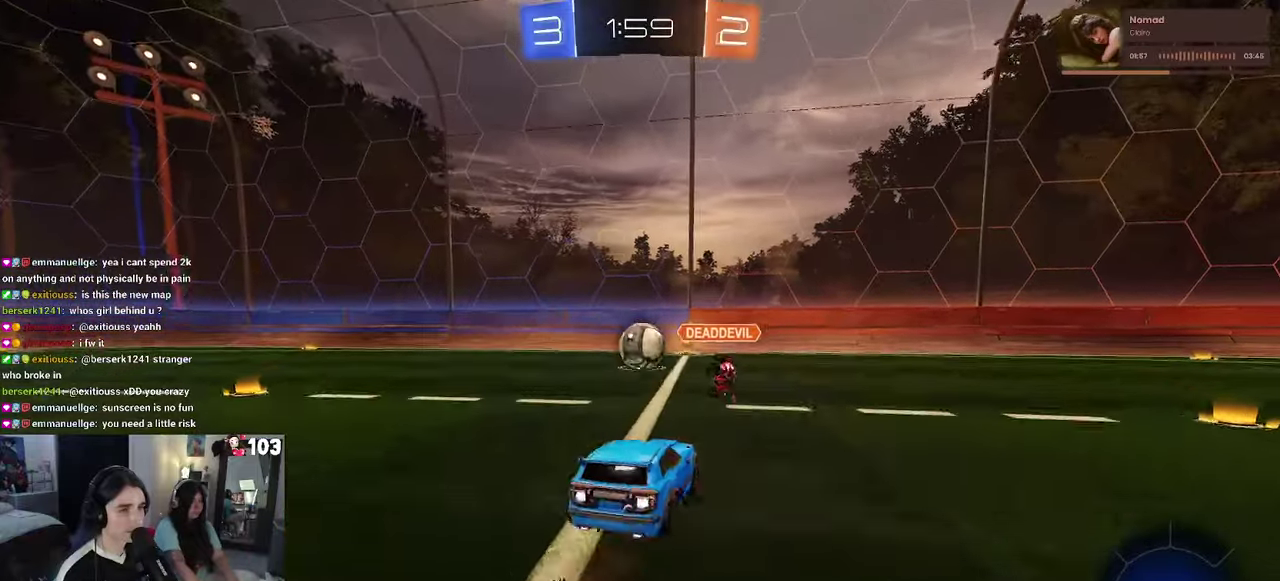
{"buttons": ["SQUARE", "R1", "R2"], "left_stick": "down-left", "right_stick": "center", "events": [[17, "CROSS", "down"], [83, "SQUARE", "down"], [83, "left_stick", "down"], [100, "CROSS", "up"], [383, "left_stick", "up-left"], [450, "left_stick", "down-left"]]}
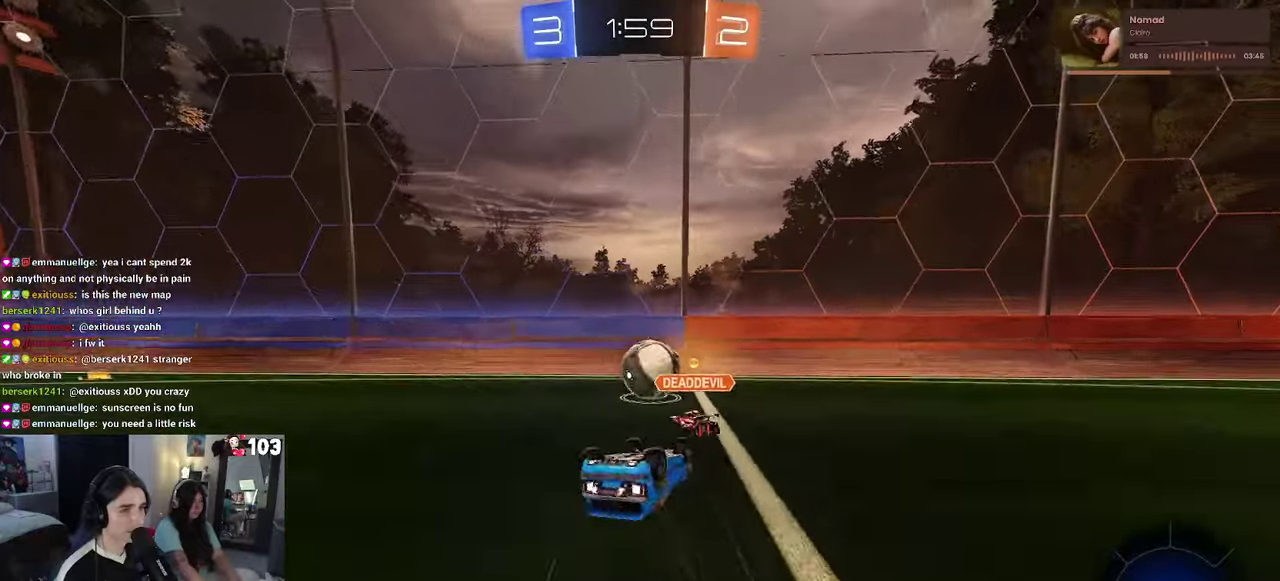
{"buttons": ["R2"], "left_stick": "left", "right_stick": "center", "events": [[17, "R1", "up"], [83, "left_stick", "left"], [367, "SQUARE", "up"]]}
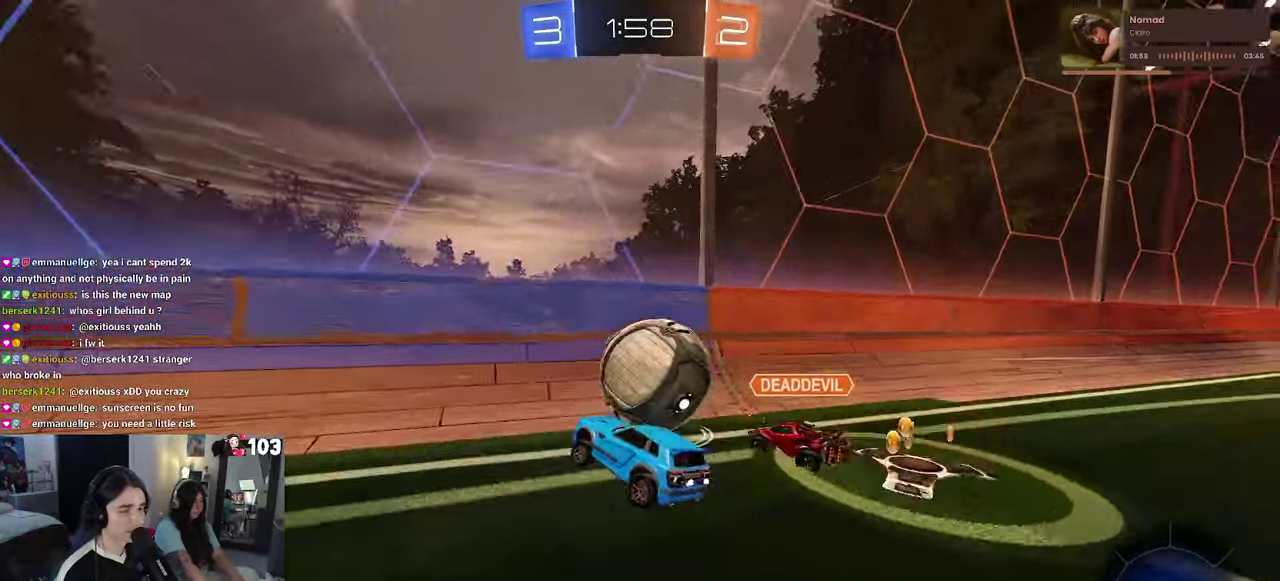
{"buttons": ["TRIANGLE", "R2"], "left_stick": "left", "right_stick": "center", "events": [[500, "TRIANGLE", "down"]]}
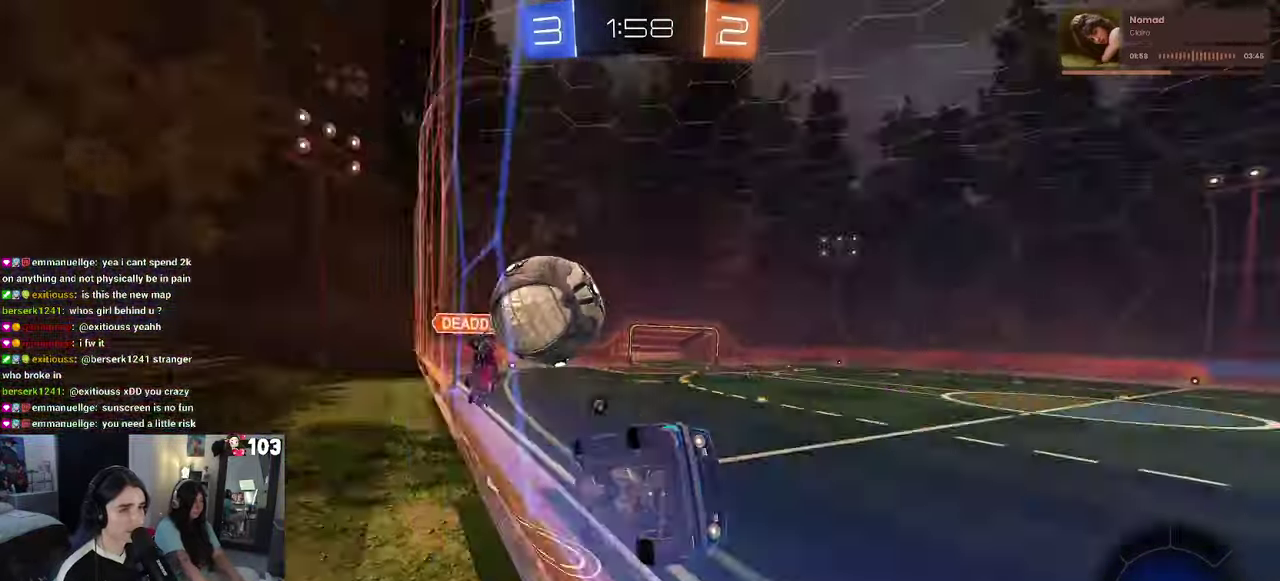
{"buttons": ["SQUARE", "R2"], "left_stick": "down-right", "right_stick": "center"}
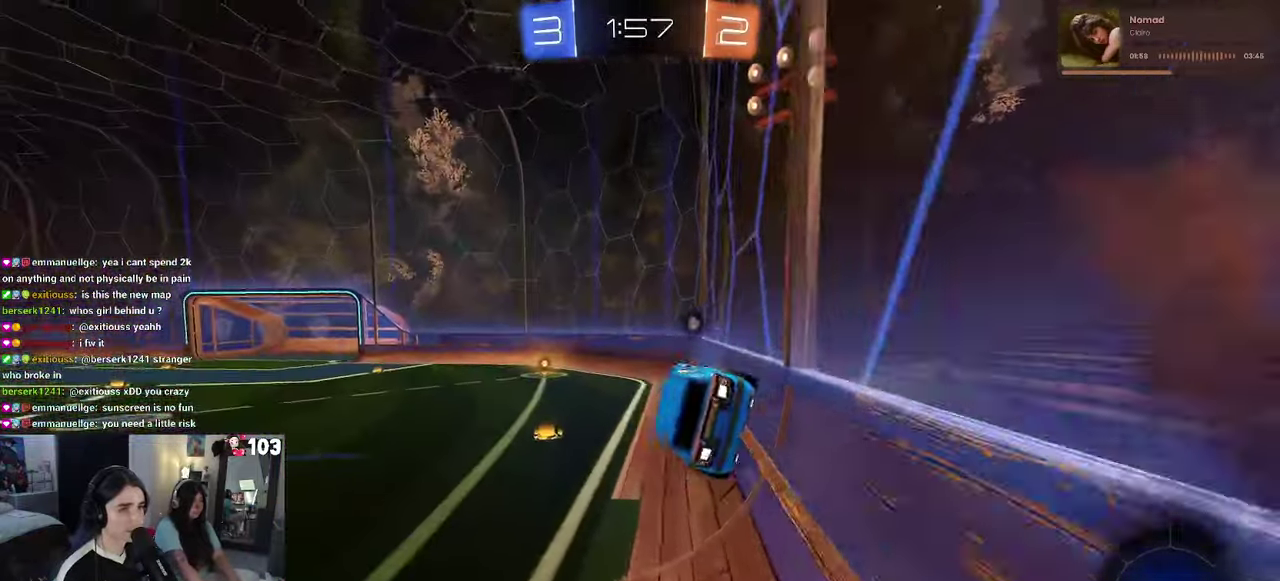
{"buttons": ["CROSS", "R1", "R2"], "left_stick": "up", "right_stick": "center"}
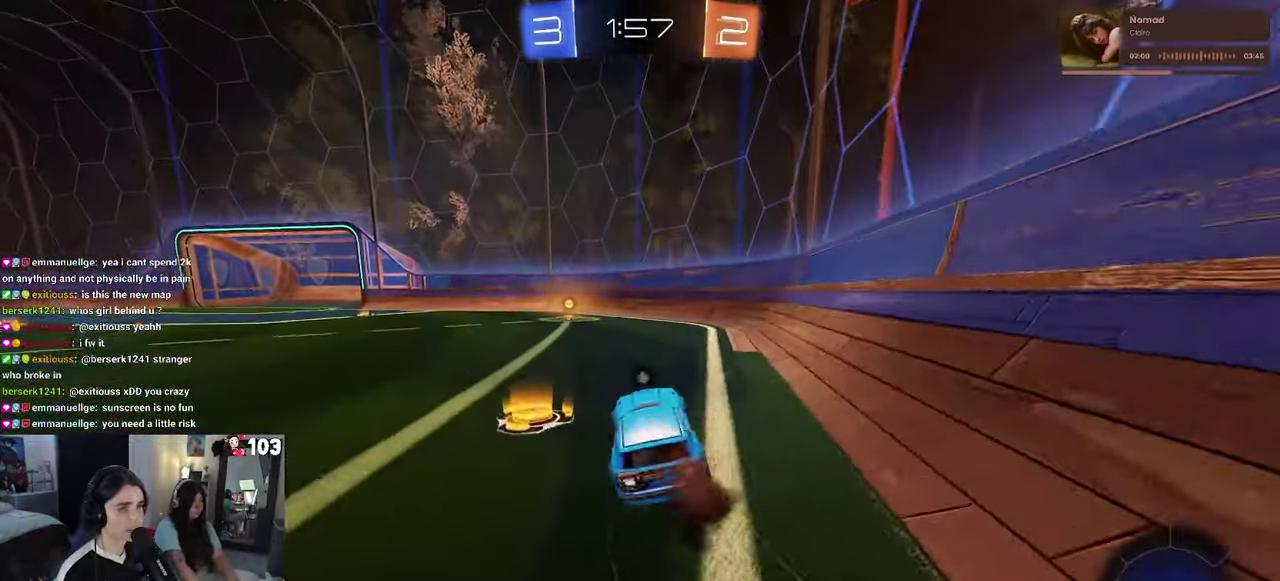
{"buttons": ["R2"], "left_stick": "left", "right_stick": "center", "events": [[33, "CROSS", "up"], [33, "left_stick", "center"], [167, "TRIANGLE", "down"], [283, "TRIANGLE", "up"], [317, "left_stick", "left"], [350, "R1", "up"]]}
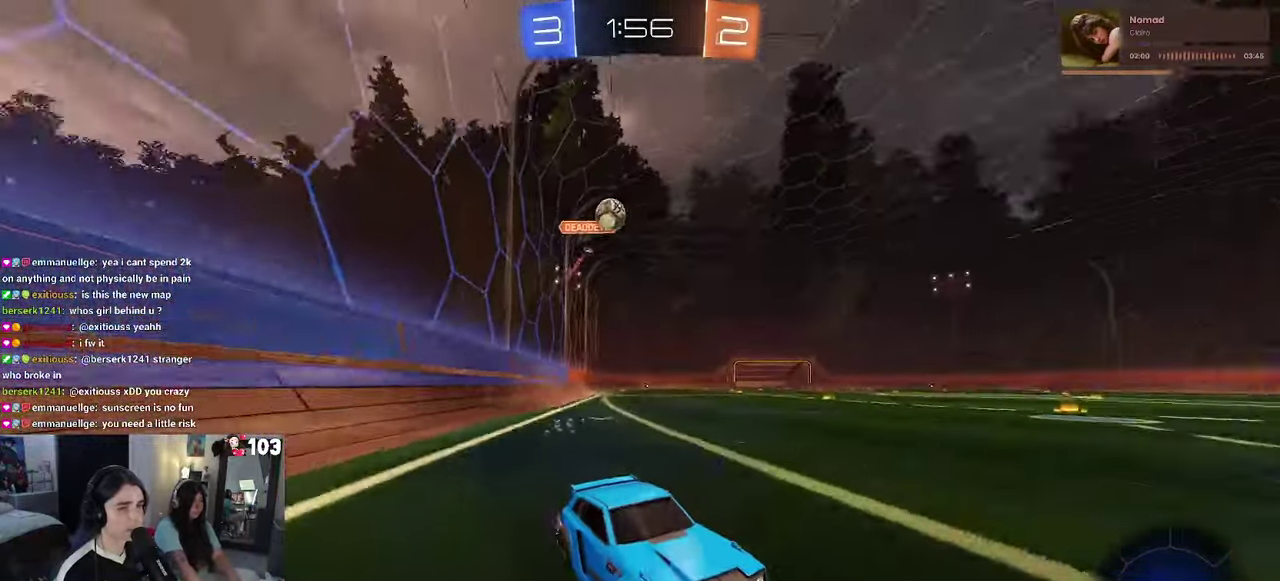
{"buttons": ["L2", "R2"], "left_stick": "center", "right_stick": "center", "events": [[33, "left_stick", "center"], [300, "left_stick", "right"], [317, "L2", "down"], [317, "R2", "up"], [450, "left_stick", "up-right"], [467, "R2", "down"], [500, "left_stick", "center"]]}
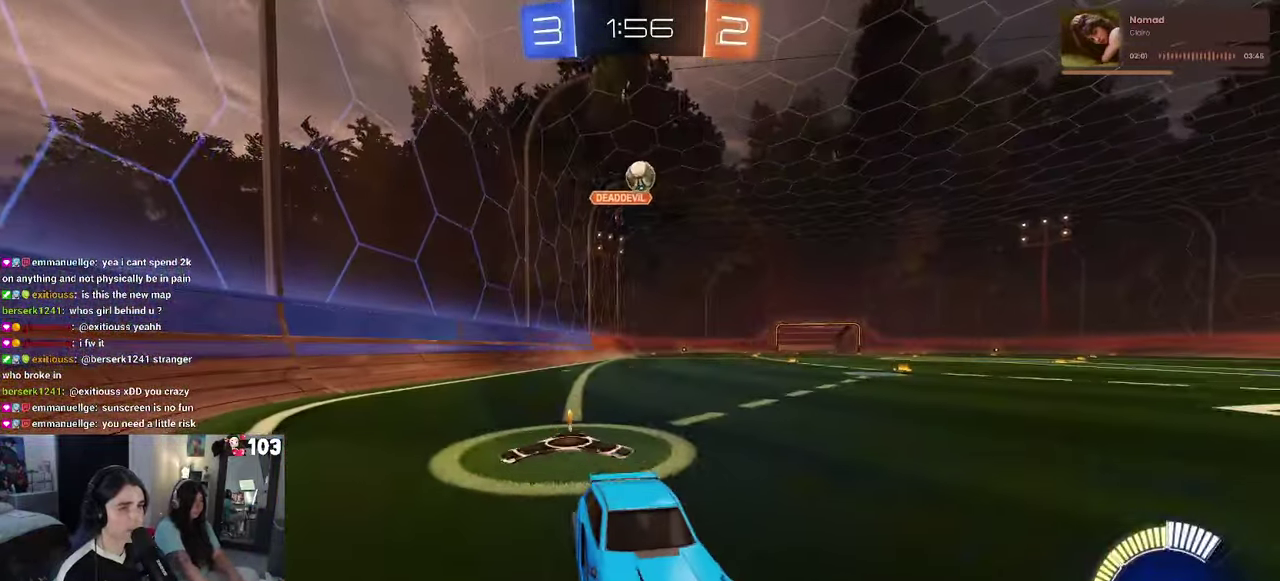
{"buttons": ["R2"], "left_stick": "left", "right_stick": "center", "events": [[50, "L2", "up"], [83, "left_stick", "left"], [217, "L2", "down"], [233, "R2", "up"], [383, "R2", "down"], [417, "L2", "up"]]}
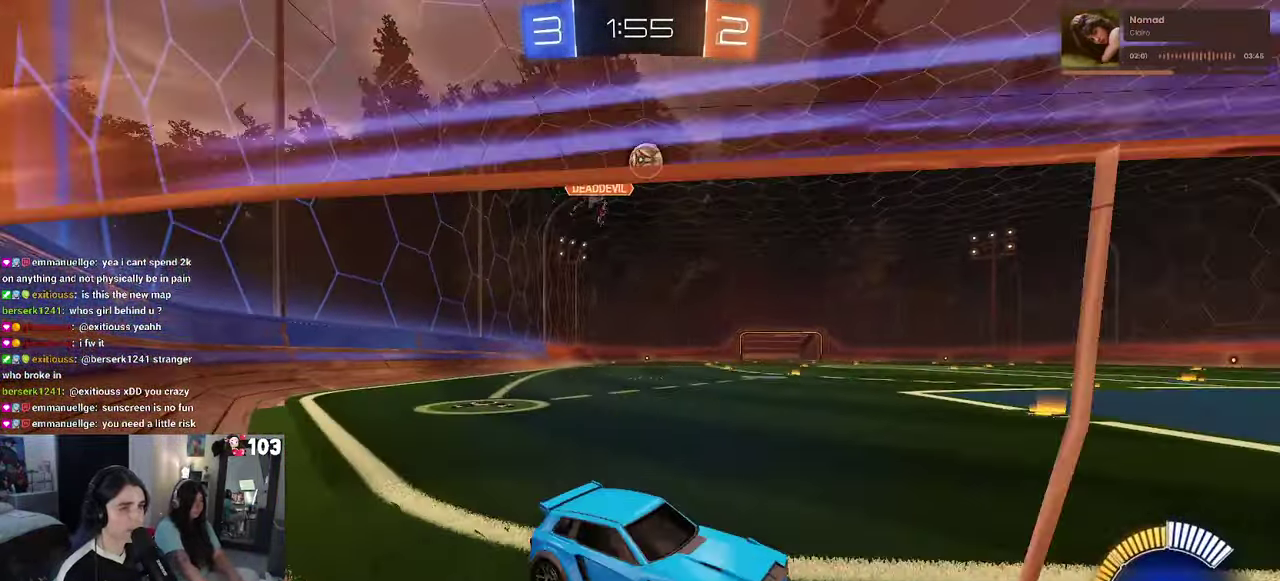
{"buttons": ["R2"], "left_stick": "center", "right_stick": "center", "events": [[150, "left_stick", "center"], [234, "left_stick", "right"], [334, "left_stick", "up-right"], [434, "left_stick", "center"]]}
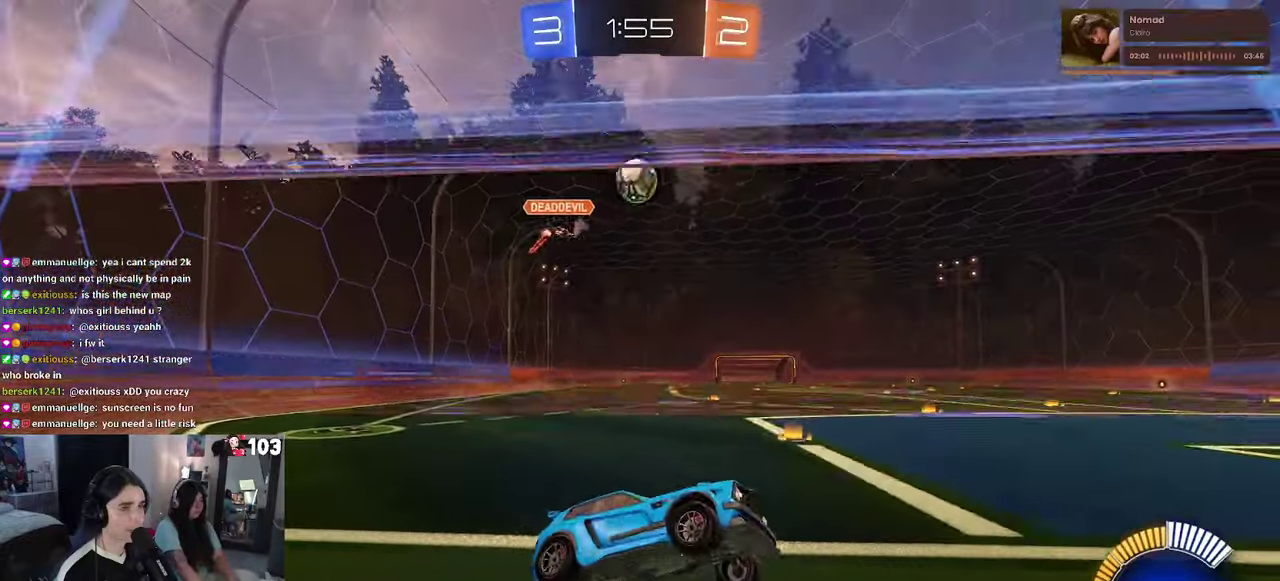
{"buttons": ["R2"], "left_stick": "left", "right_stick": "center", "events": [[367, "left_stick", "left"]]}
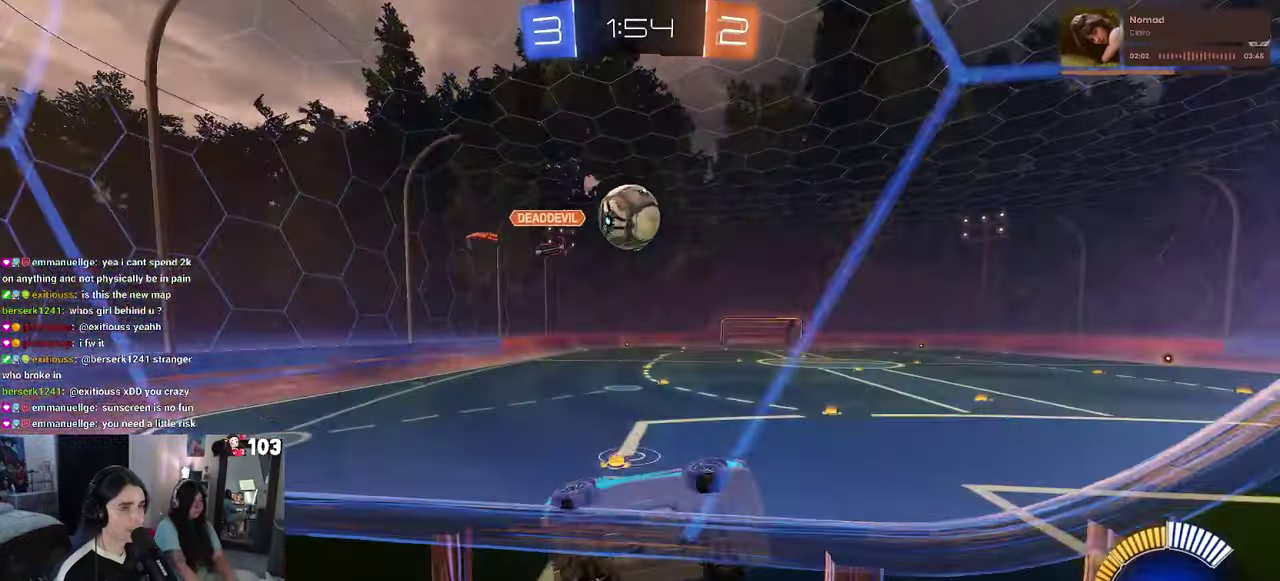
{"buttons": ["L2"], "left_stick": "down-left", "right_stick": "center"}
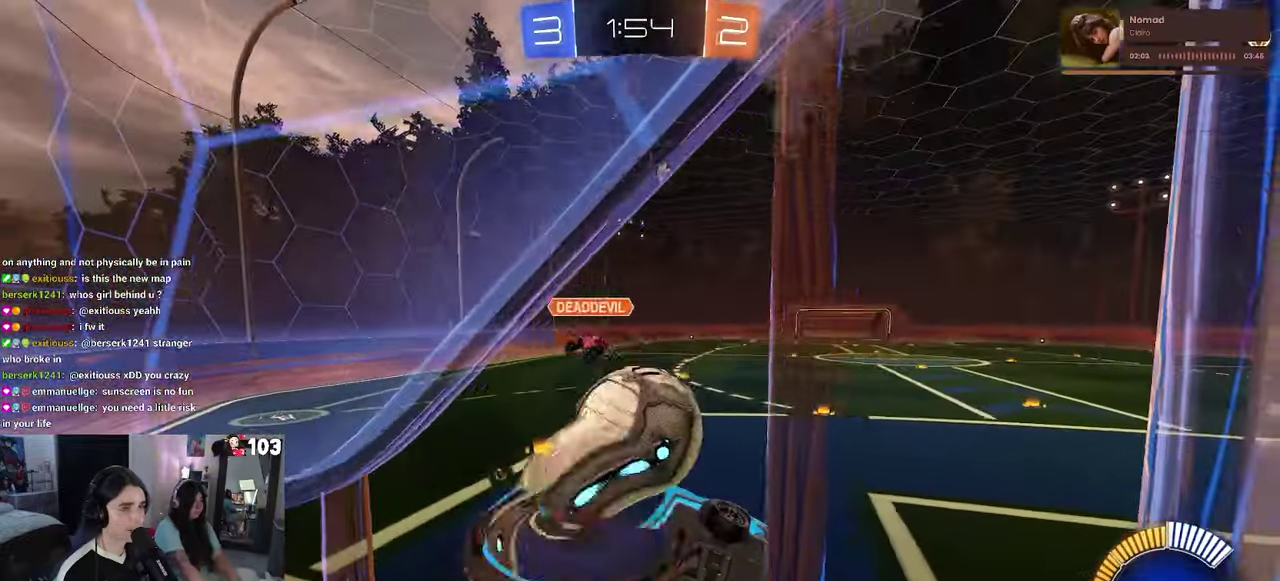
{"buttons": [], "left_stick": "down-left", "right_stick": "center"}
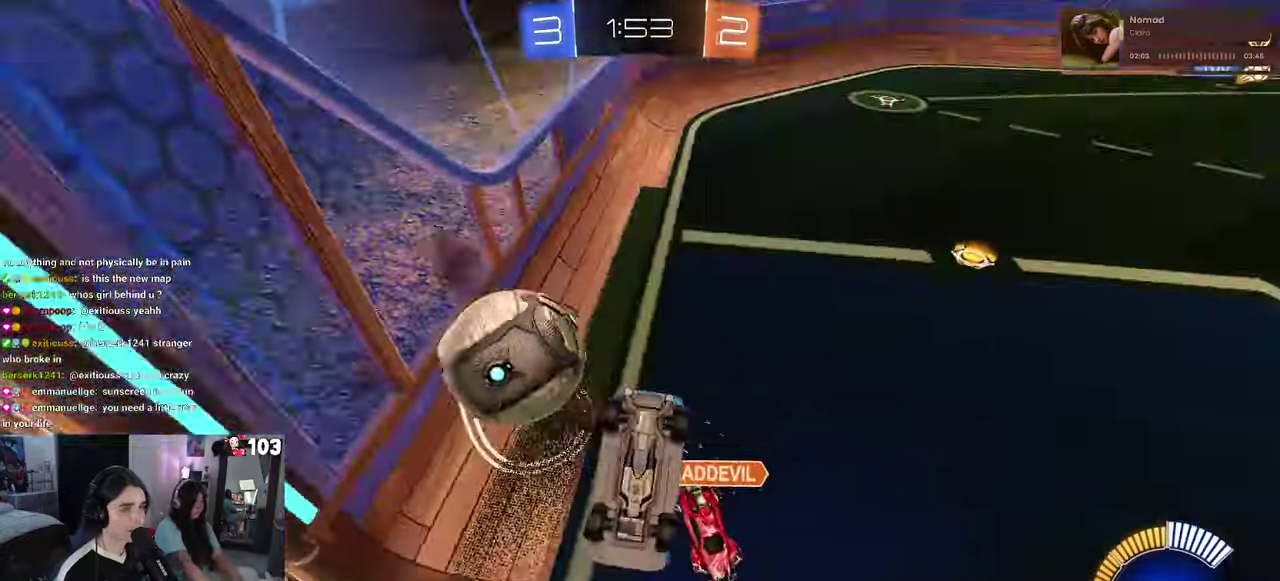
{"buttons": [], "left_stick": "left", "right_stick": "center"}
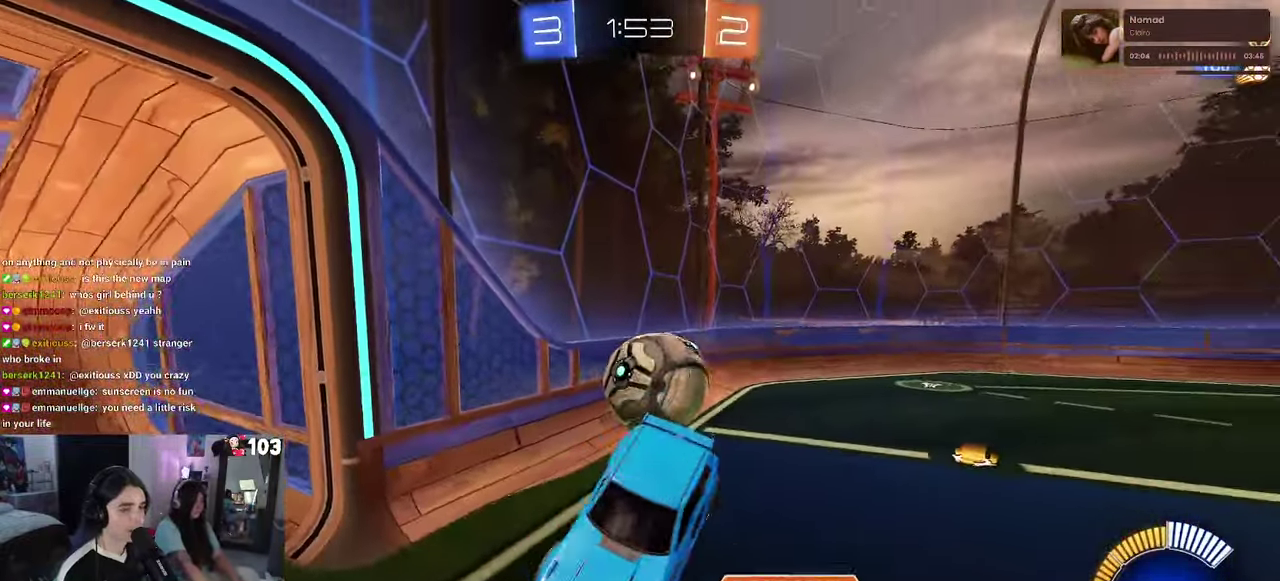
{"buttons": ["R2"], "left_stick": "left", "right_stick": "center", "events": [[400, "R2", "down"]]}
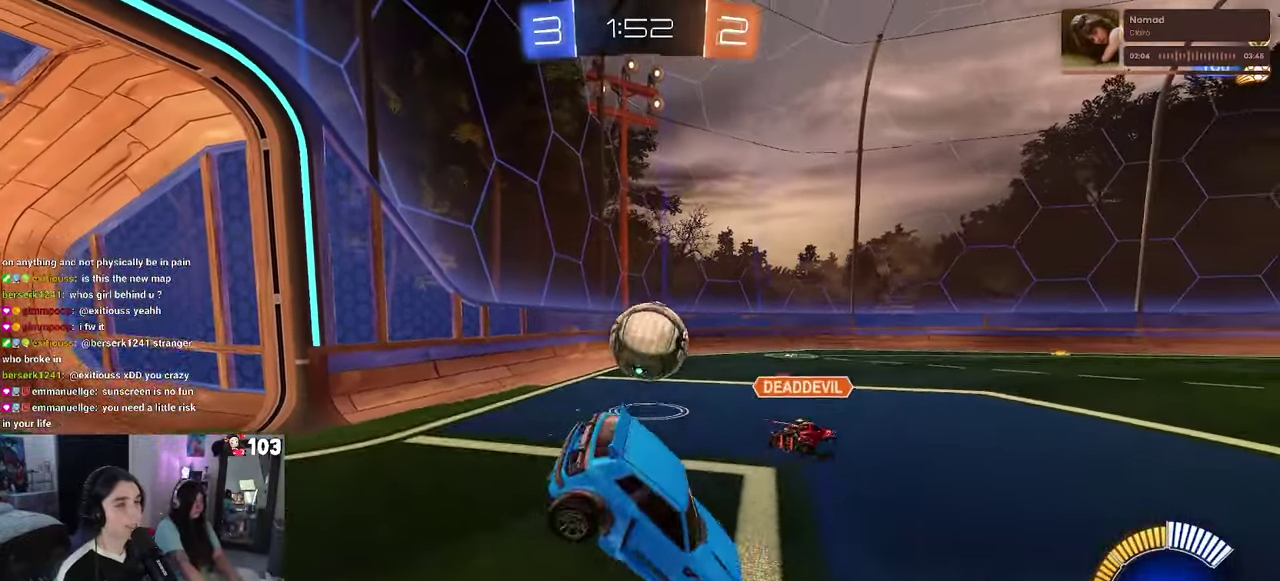
{"buttons": ["R1", "R2"], "left_stick": "left", "right_stick": "center", "events": [[217, "R1", "down"]]}
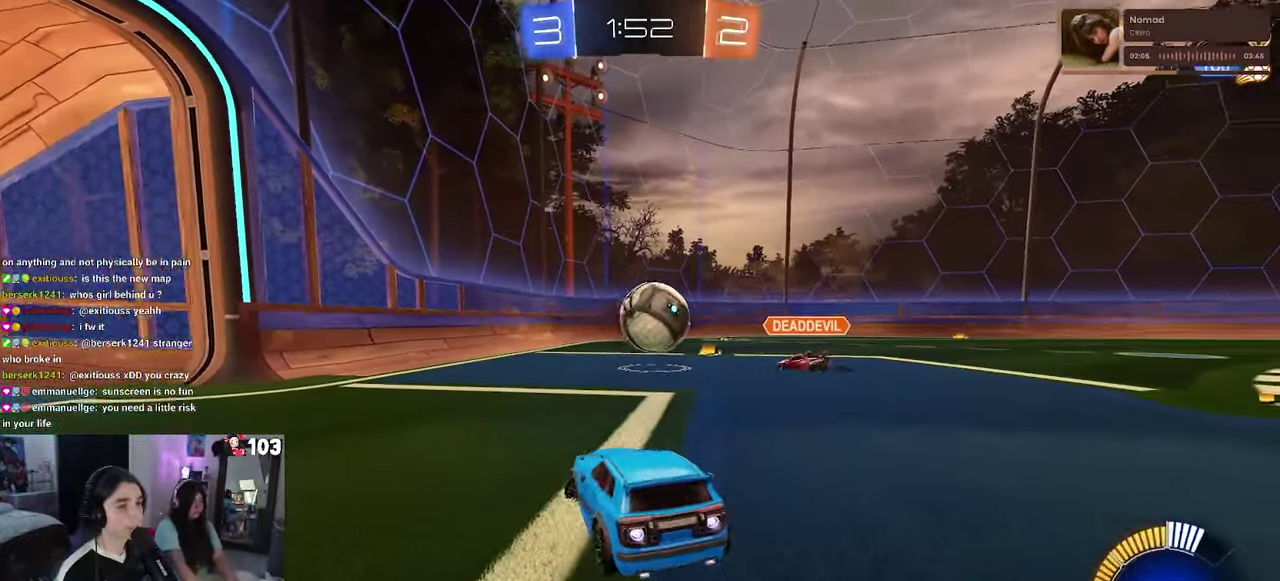
{"buttons": ["L2"], "left_stick": "right", "right_stick": "center", "events": [[17, "R1", "up"], [217, "left_stick", "center"], [384, "left_stick", "right"], [467, "R2", "up"], [484, "L2", "down"]]}
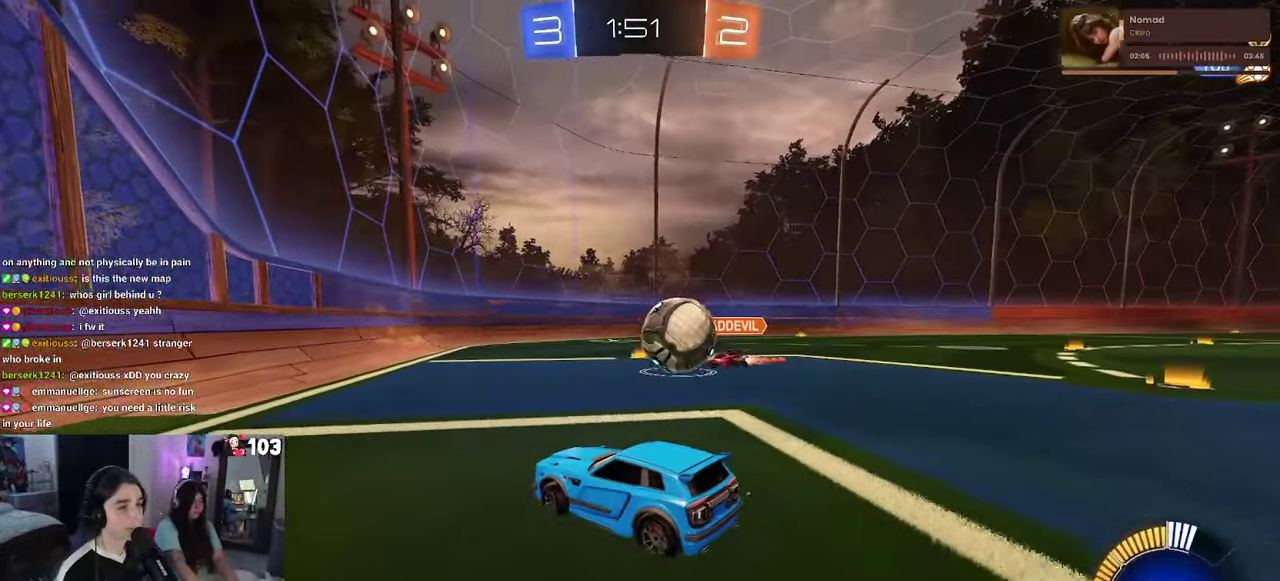
{"buttons": ["CROSS", "R1", "R2"], "left_stick": "up-left", "right_stick": "center", "events": [[67, "R2", "down"], [134, "L2", "up"], [217, "CROSS", "down"], [250, "R1", "down"], [300, "left_stick", "center"], [384, "CROSS", "up"], [417, "left_stick", "up-left"], [450, "CROSS", "down"]]}